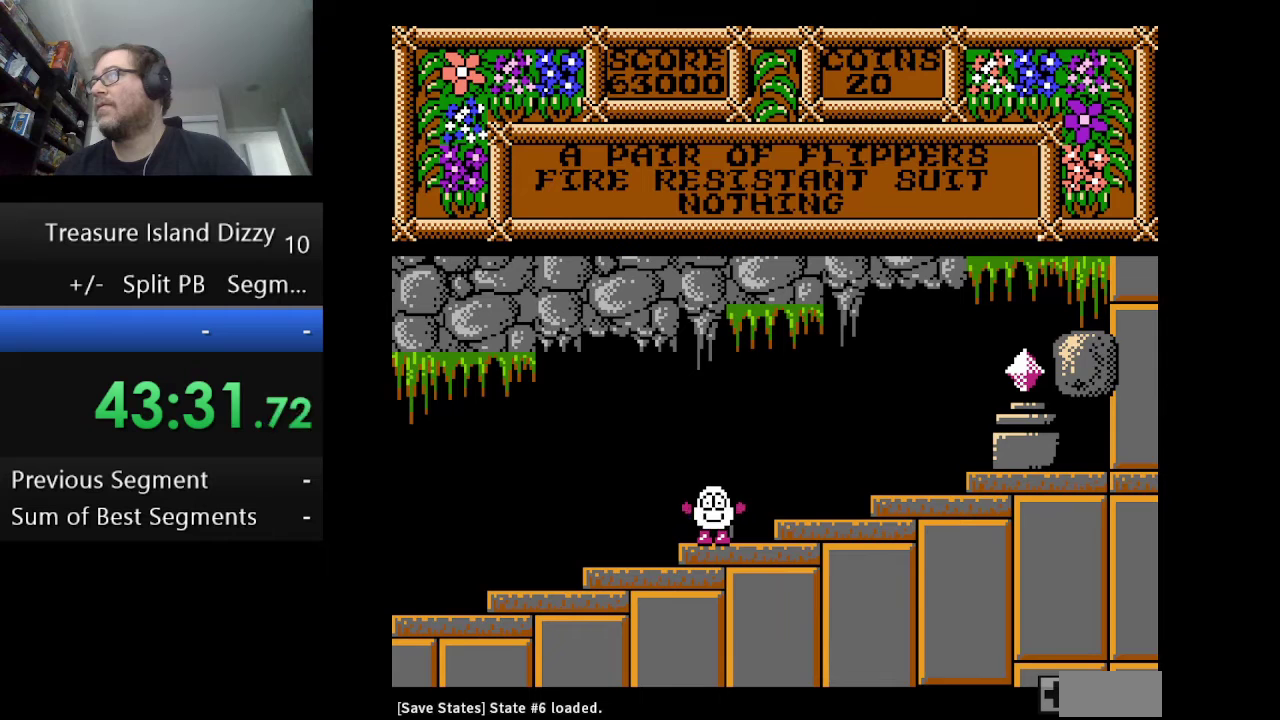
Gameplay with a controller (Nintendo layout); each line is a JSON object with the inputs held at the frame after it. "events" lists button and stick changes between this image and that frame as [ms after this image, input, new state], when the widget could be followed in between. Not read: DPAD_LEFT L1 L3 R1 R3.
{"buttons": ["B"], "events": [[459, "B", "down"]]}
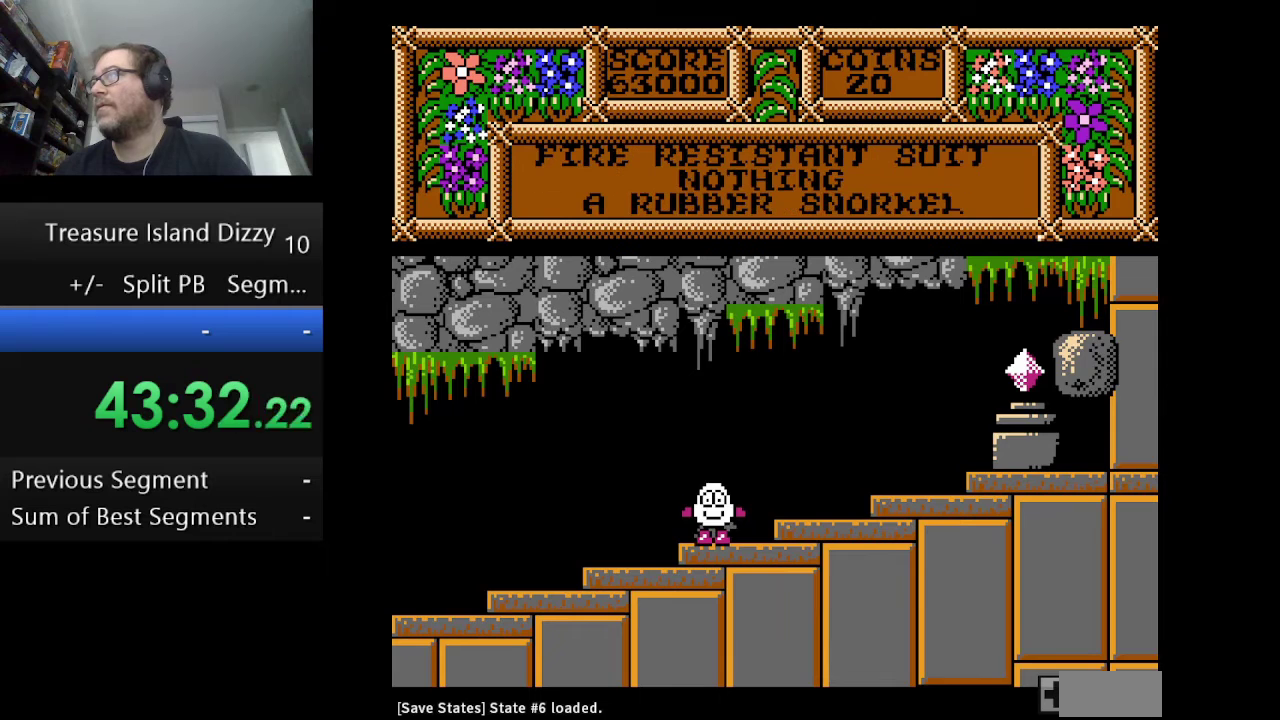
{"buttons": [], "events": [[125, "B", "up"]]}
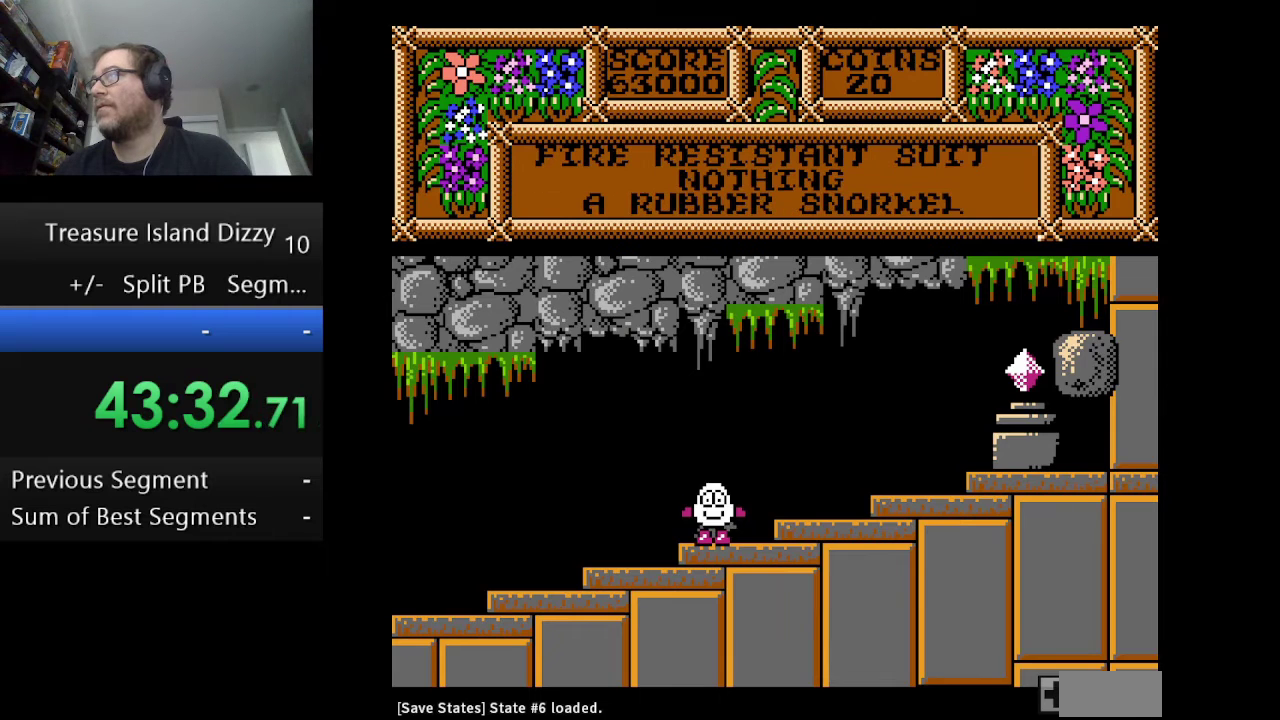
{"buttons": ["DPAD_RIGHT"], "events": [[167, "DPAD_RIGHT", "down"]]}
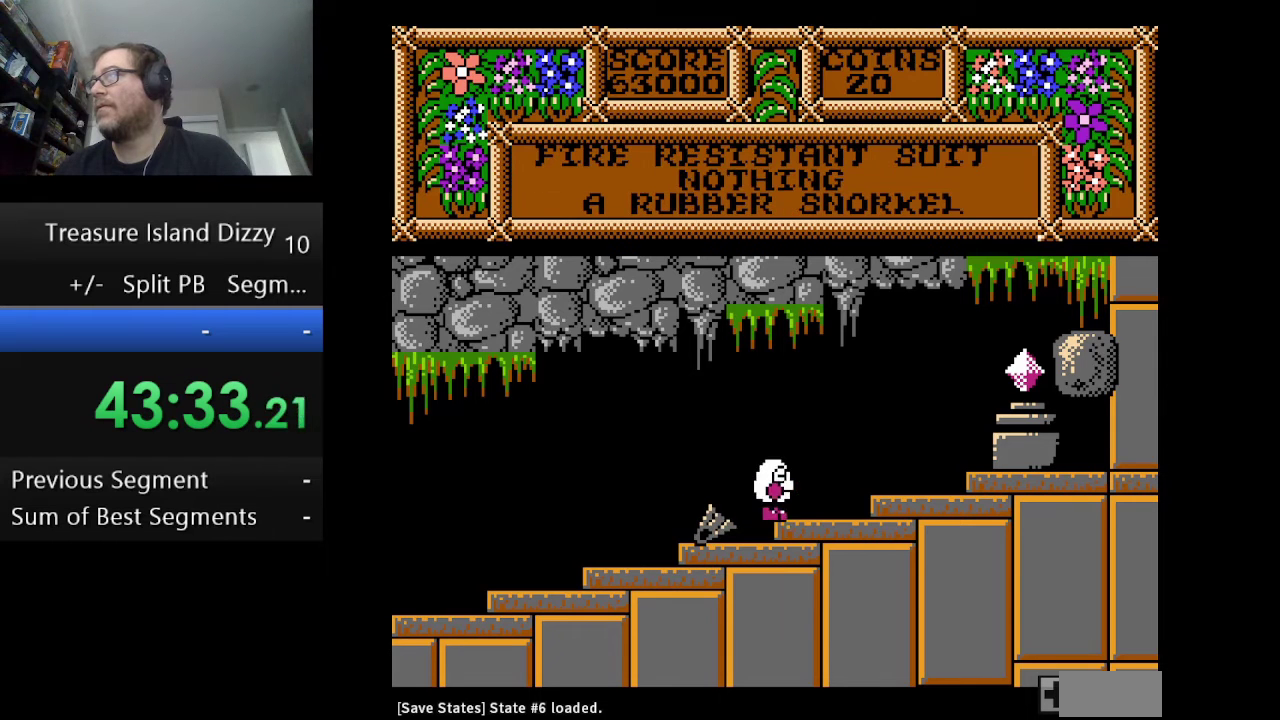
{"buttons": [], "events": [[83, "DPAD_RIGHT", "up"]]}
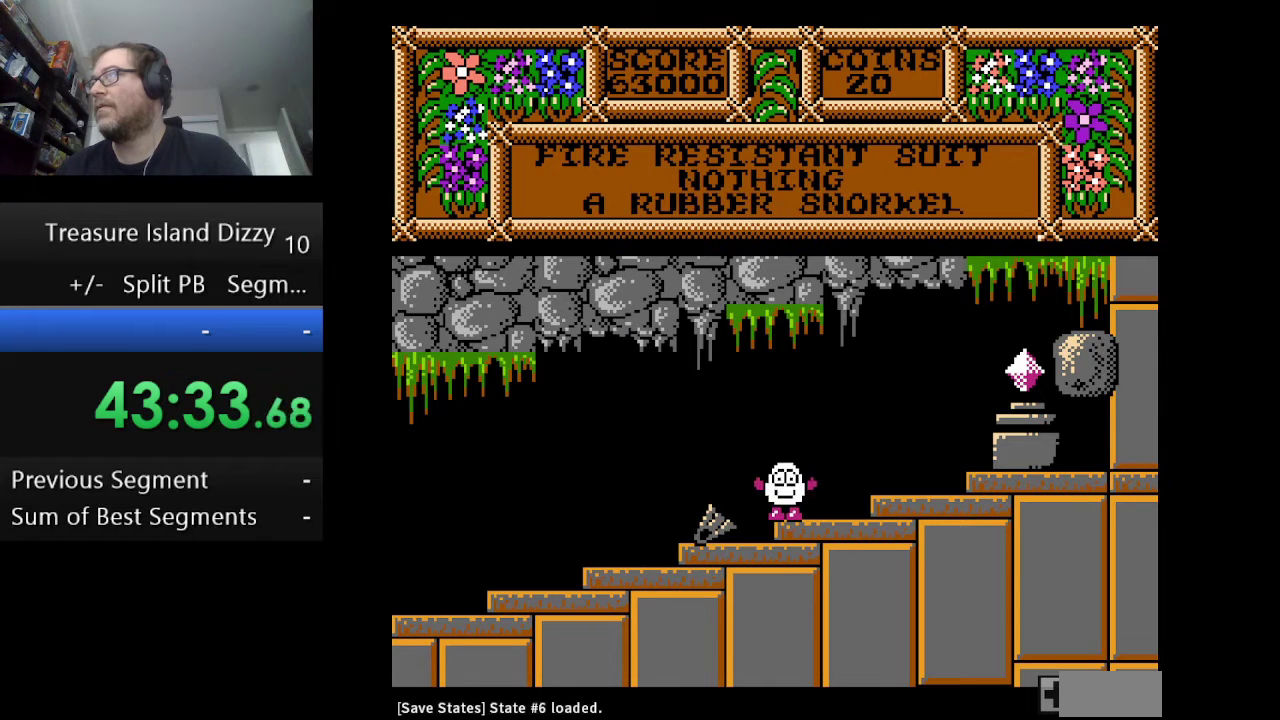
{"buttons": [], "events": [[292, "B", "down"], [501, "B", "up"]]}
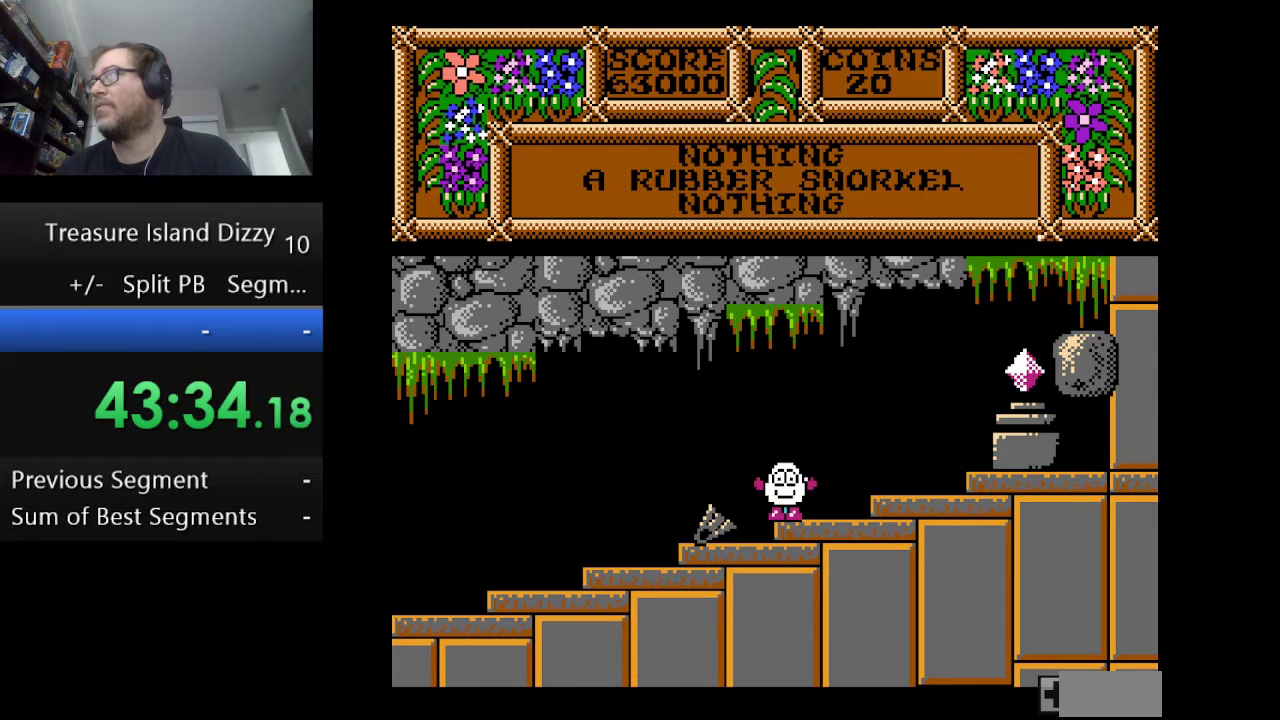
{"buttons": [], "events": [[167, "B", "down"], [375, "B", "up"]]}
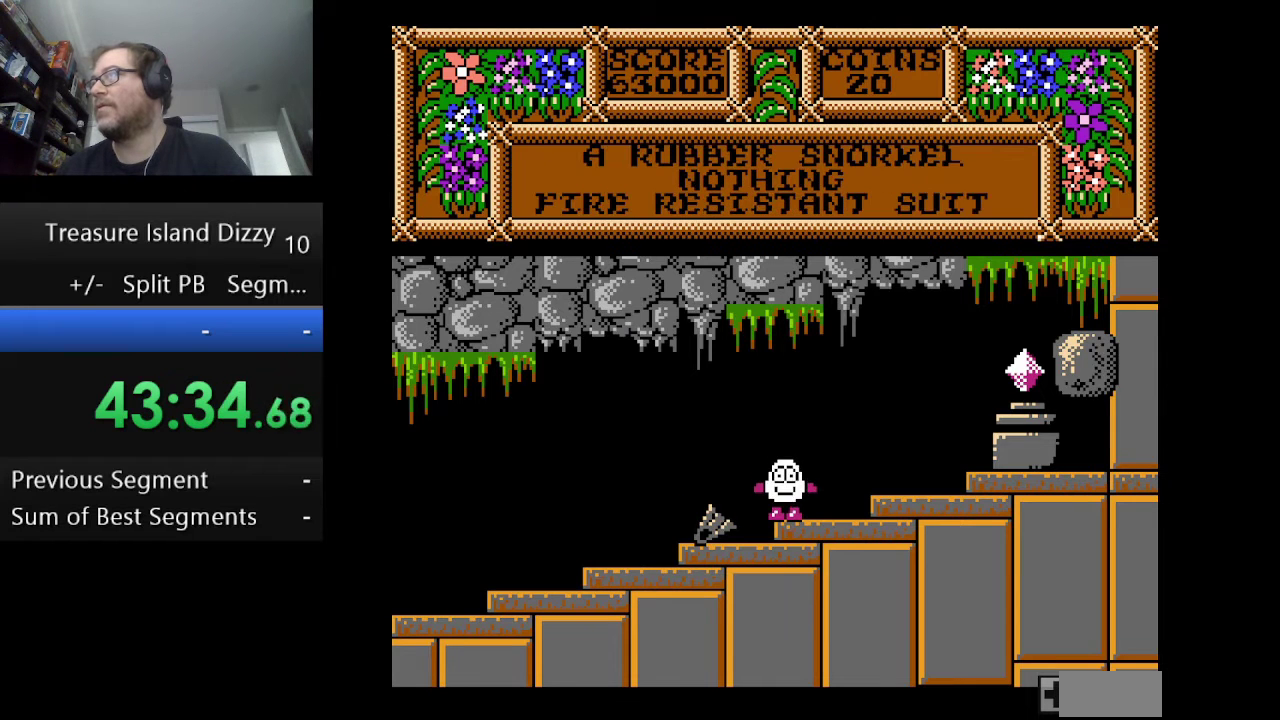
{"buttons": [], "events": []}
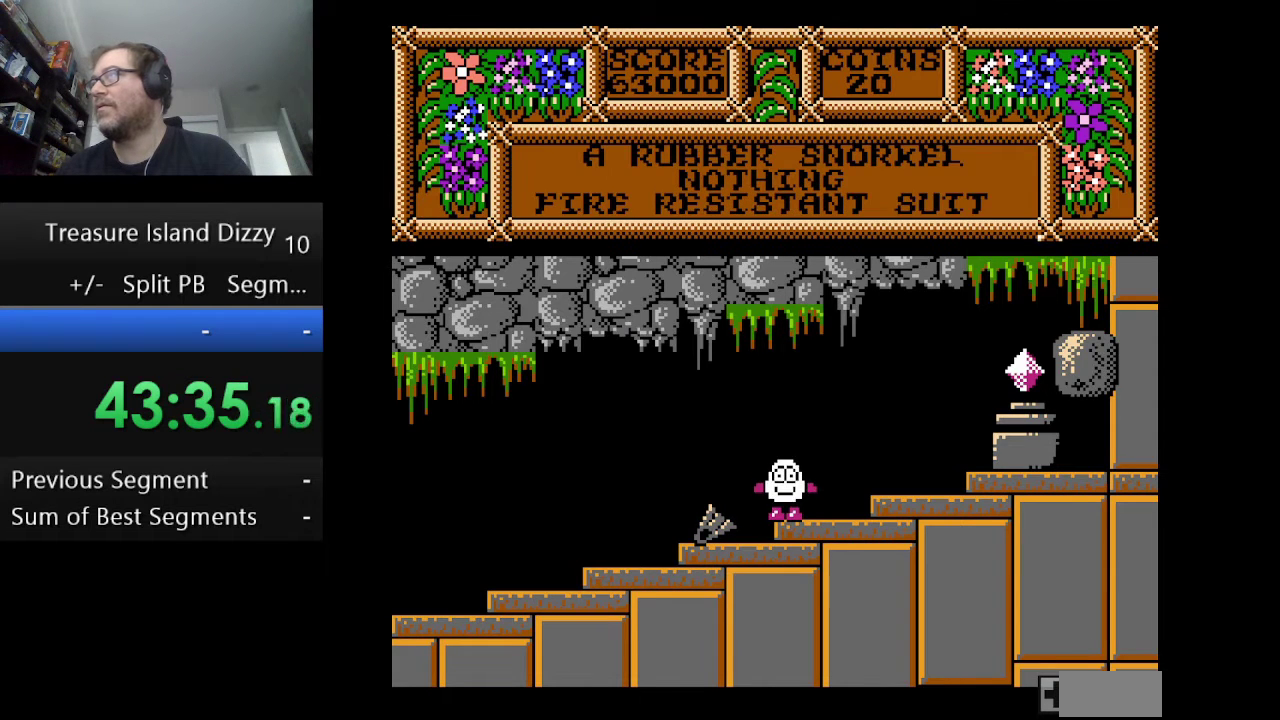
{"buttons": [], "events": [[125, "B", "down"], [292, "B", "up"]]}
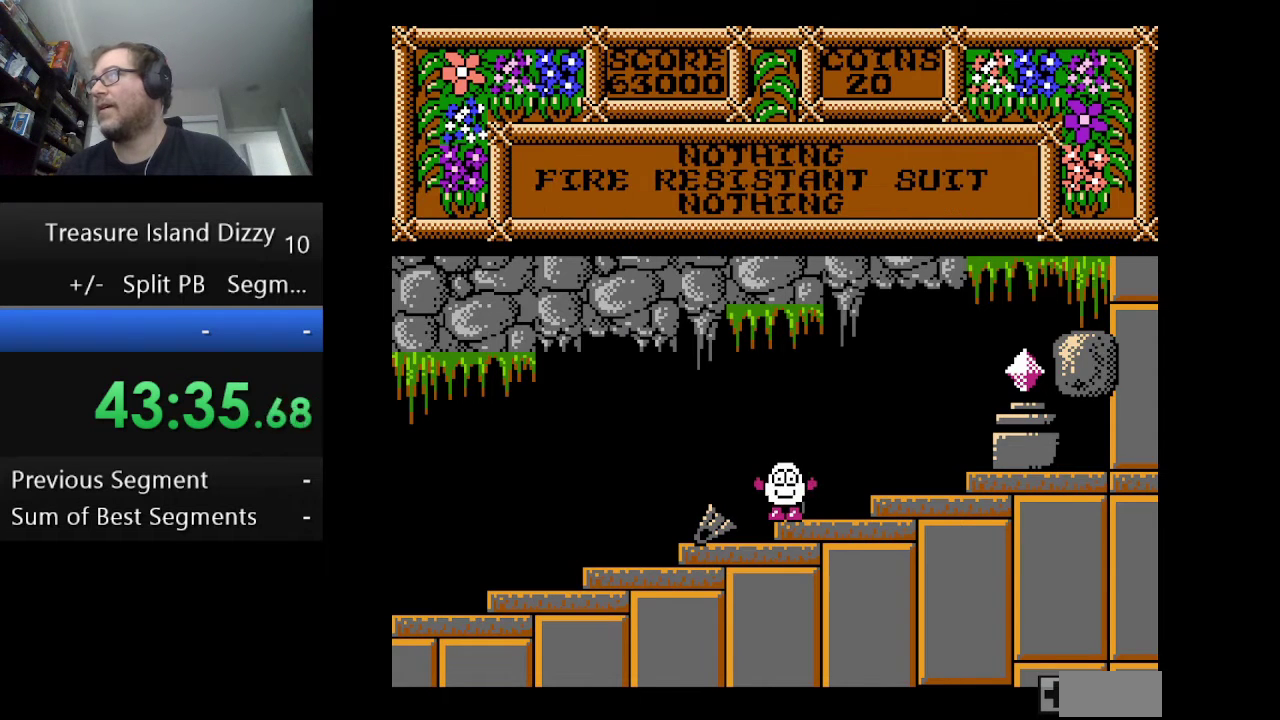
{"buttons": ["B"], "events": [[84, "DPAD_RIGHT", "down"], [459, "DPAD_RIGHT", "up"], [501, "B", "down"]]}
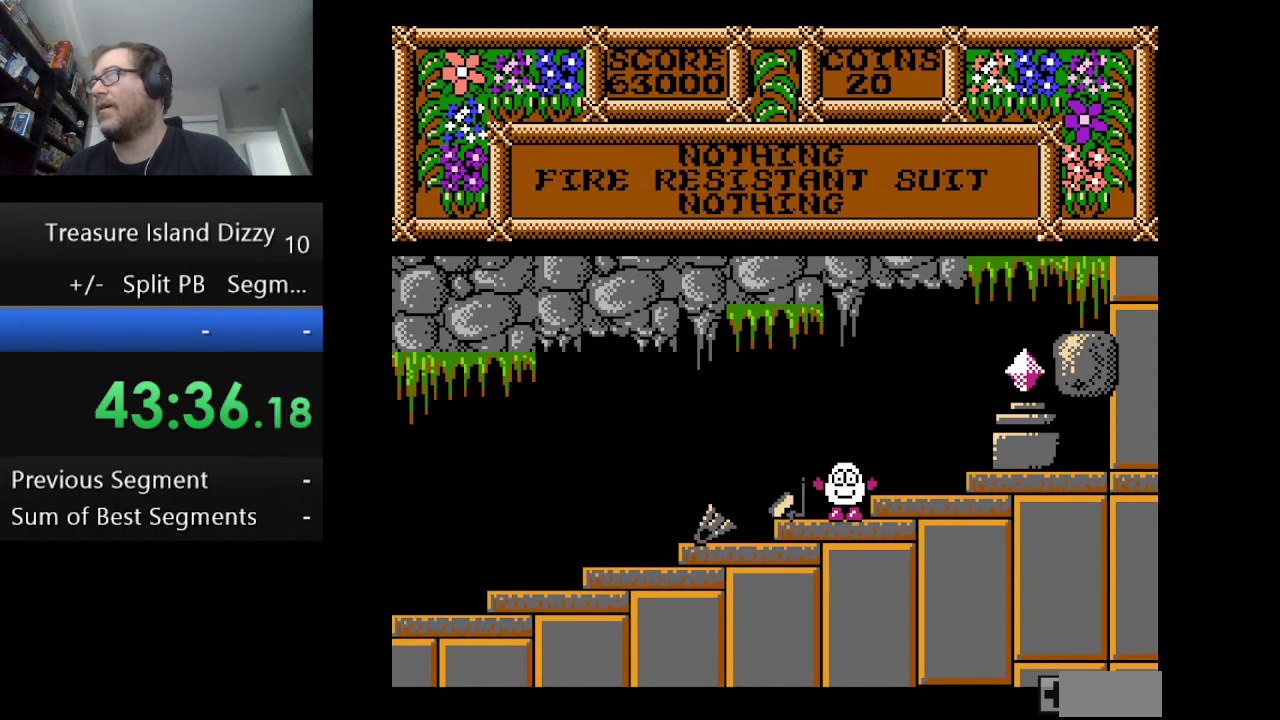
{"buttons": [], "events": [[208, "B", "up"]]}
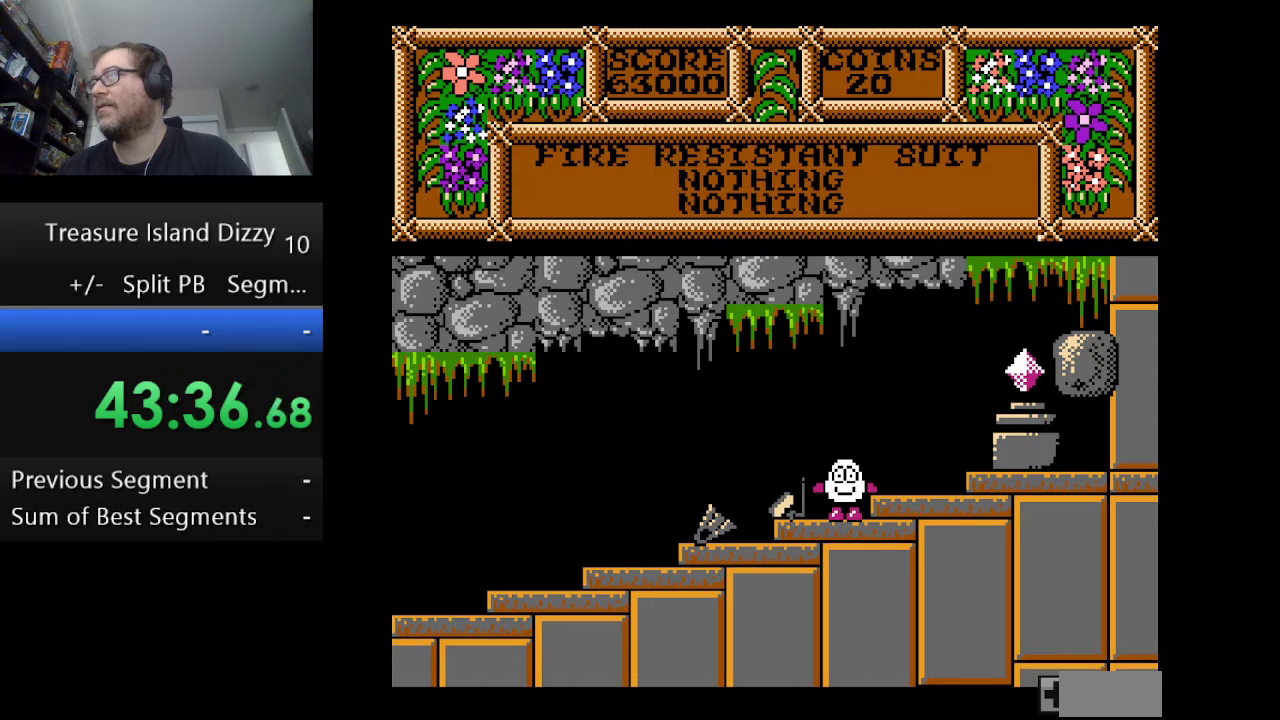
{"buttons": [], "events": []}
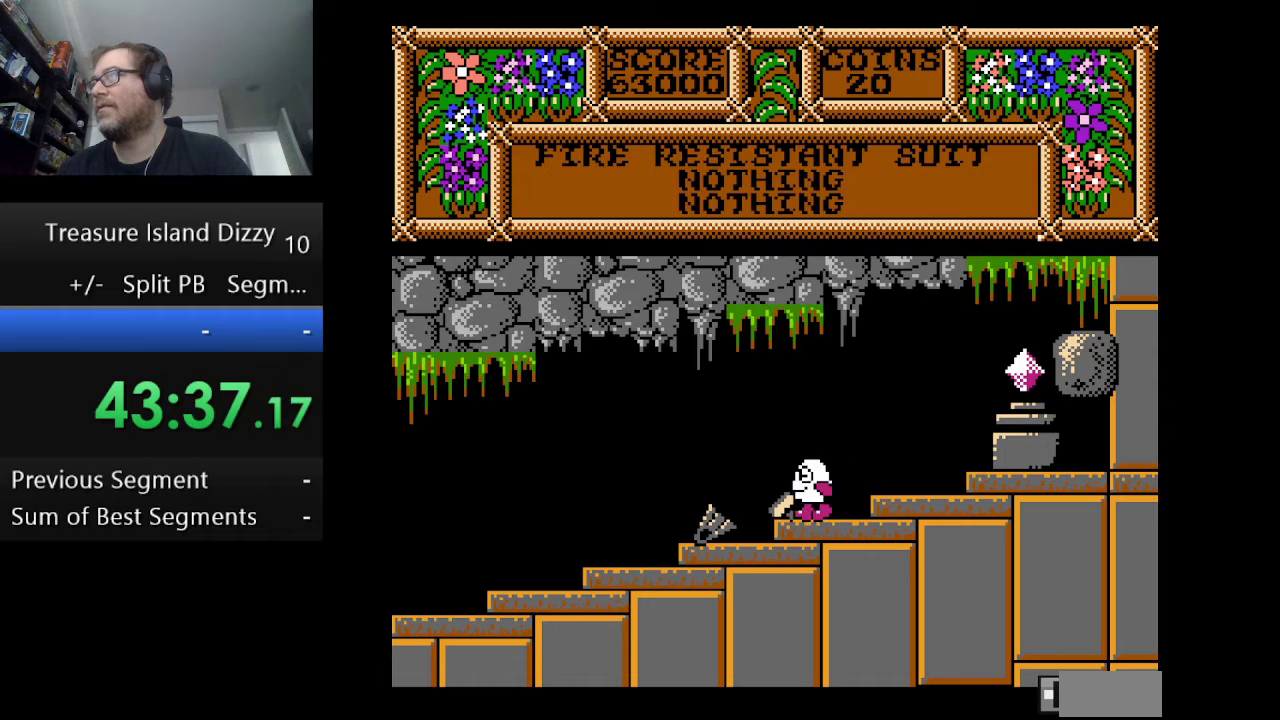
{"buttons": [], "events": [[250, "B", "down"], [417, "B", "up"]]}
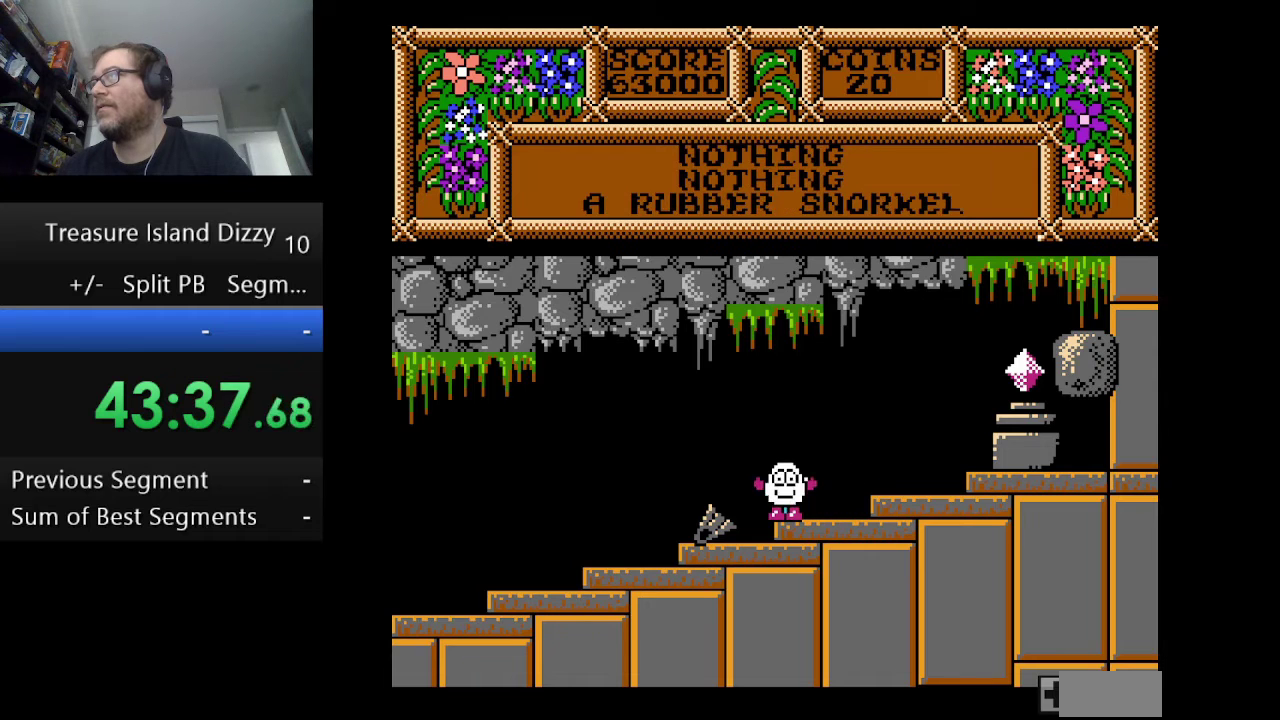
{"buttons": ["B"], "events": [[376, "B", "down"]]}
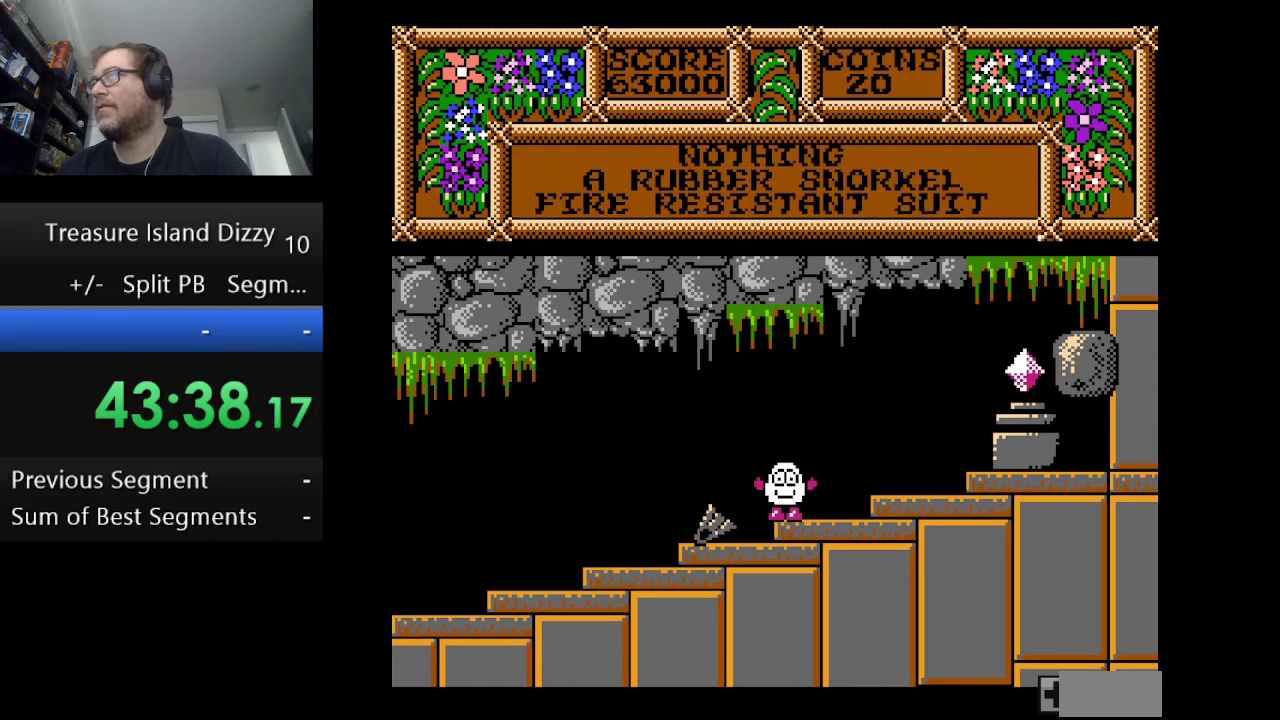
{"buttons": ["DPAD_RIGHT"], "events": [[83, "B", "up"], [208, "DPAD_RIGHT", "down"]]}
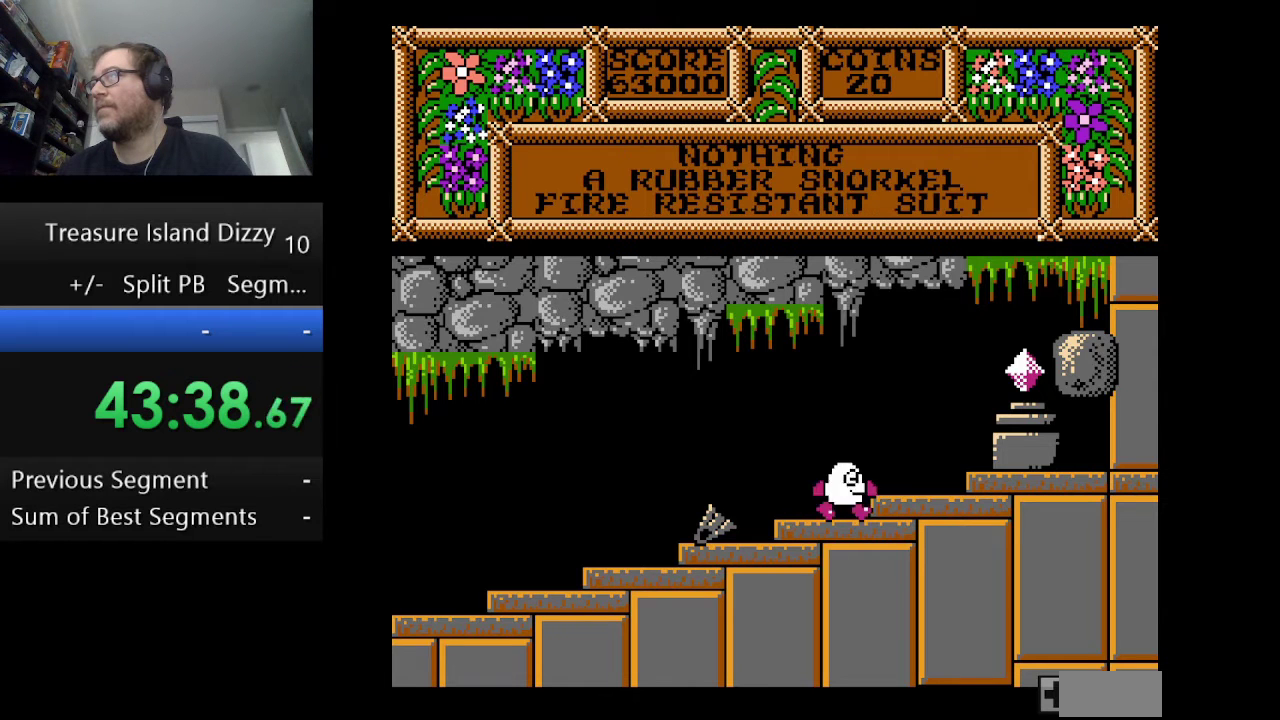
{"buttons": ["DPAD_RIGHT"], "events": [[292, "A", "down"], [501, "A", "up"]]}
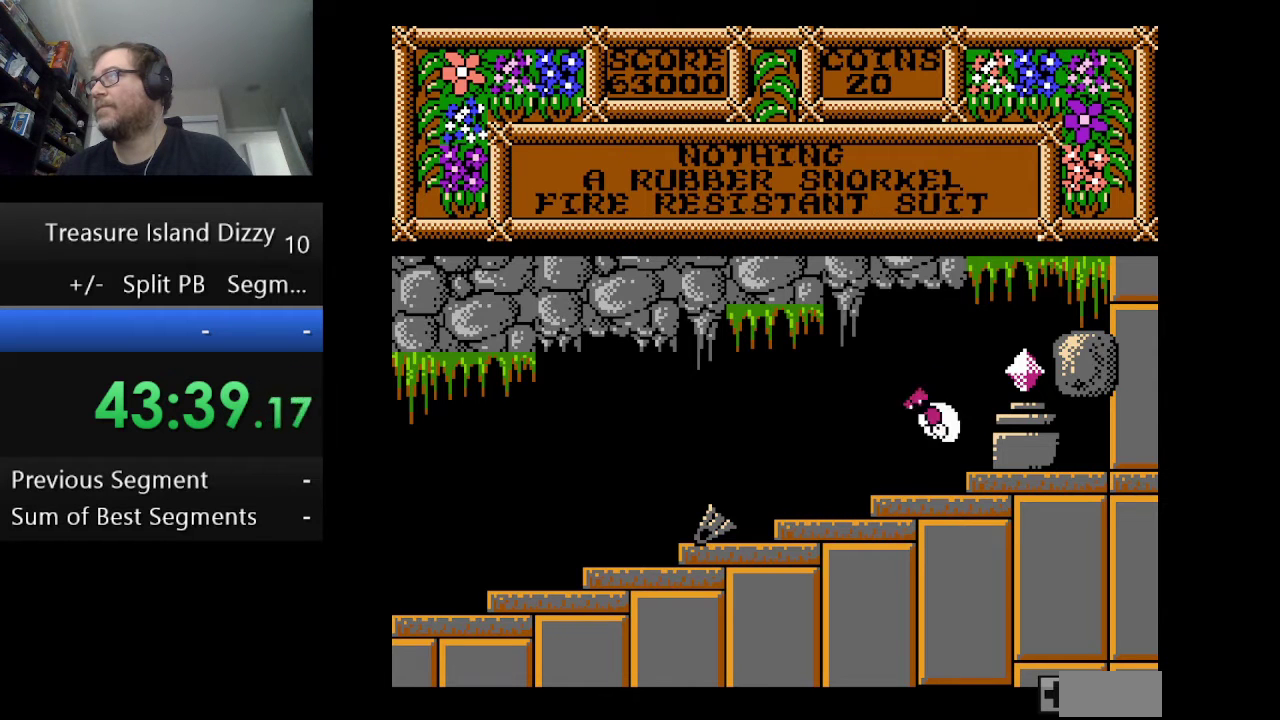
{"buttons": [], "events": [[334, "DPAD_RIGHT", "up"]]}